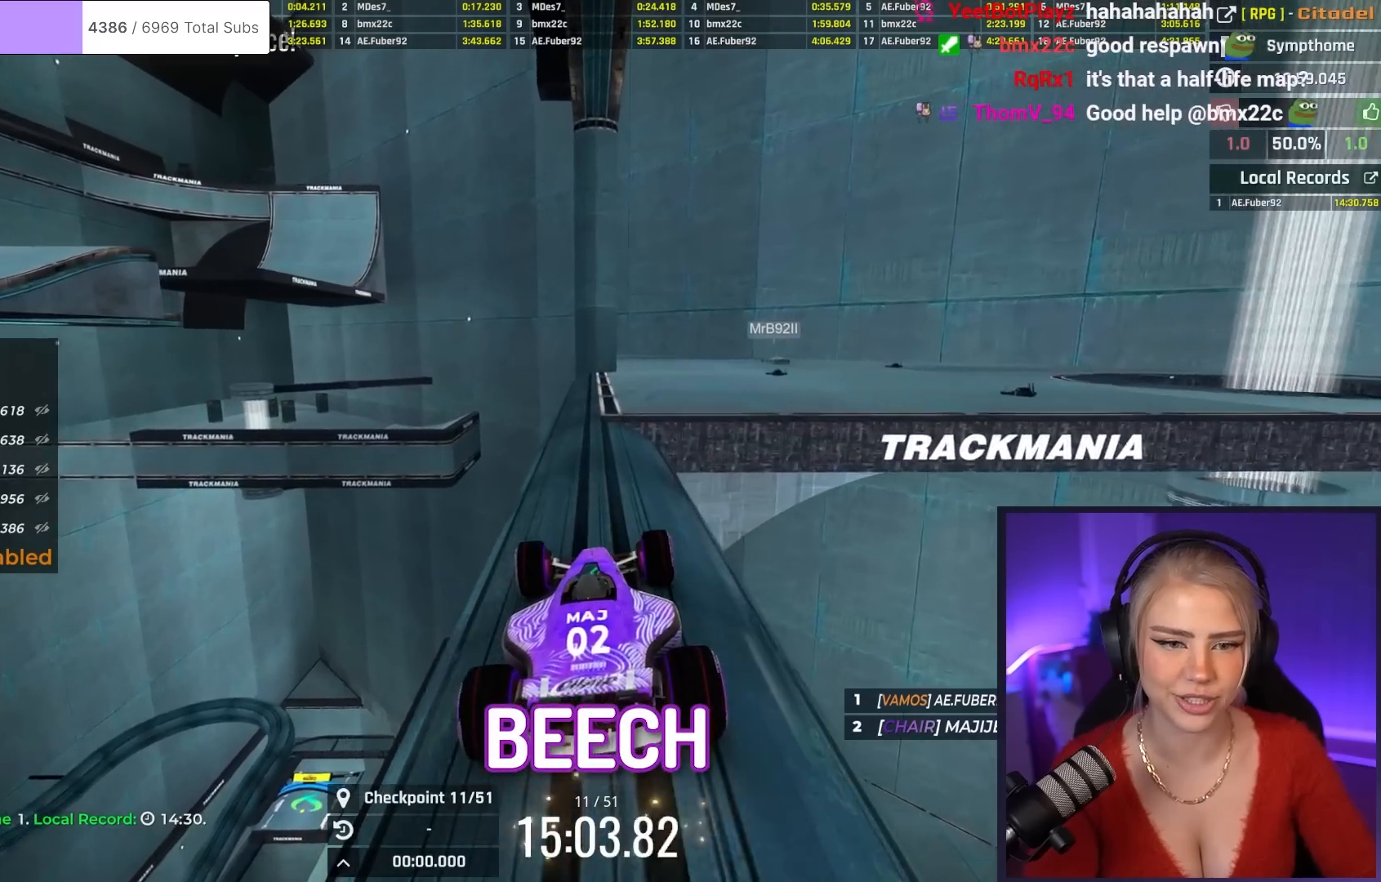
Gameplay with keyboard; each line is a JSON object with the keys held at the frame after it. "events" lists presses ("down") and releases ("up") of "brake", "down", "left", "right" and "up" between this image and that frame as [ms after this image, input, new state], when the widget could be followed in between. No other keys are recorded. Mouse input is not recorded. Key names are as the overlay labels them; some are game actions (e.g. jump) rather than physical keys.
{"keys": ["right"], "events": [[234, "right", "down"], [467, "up", "up"]]}
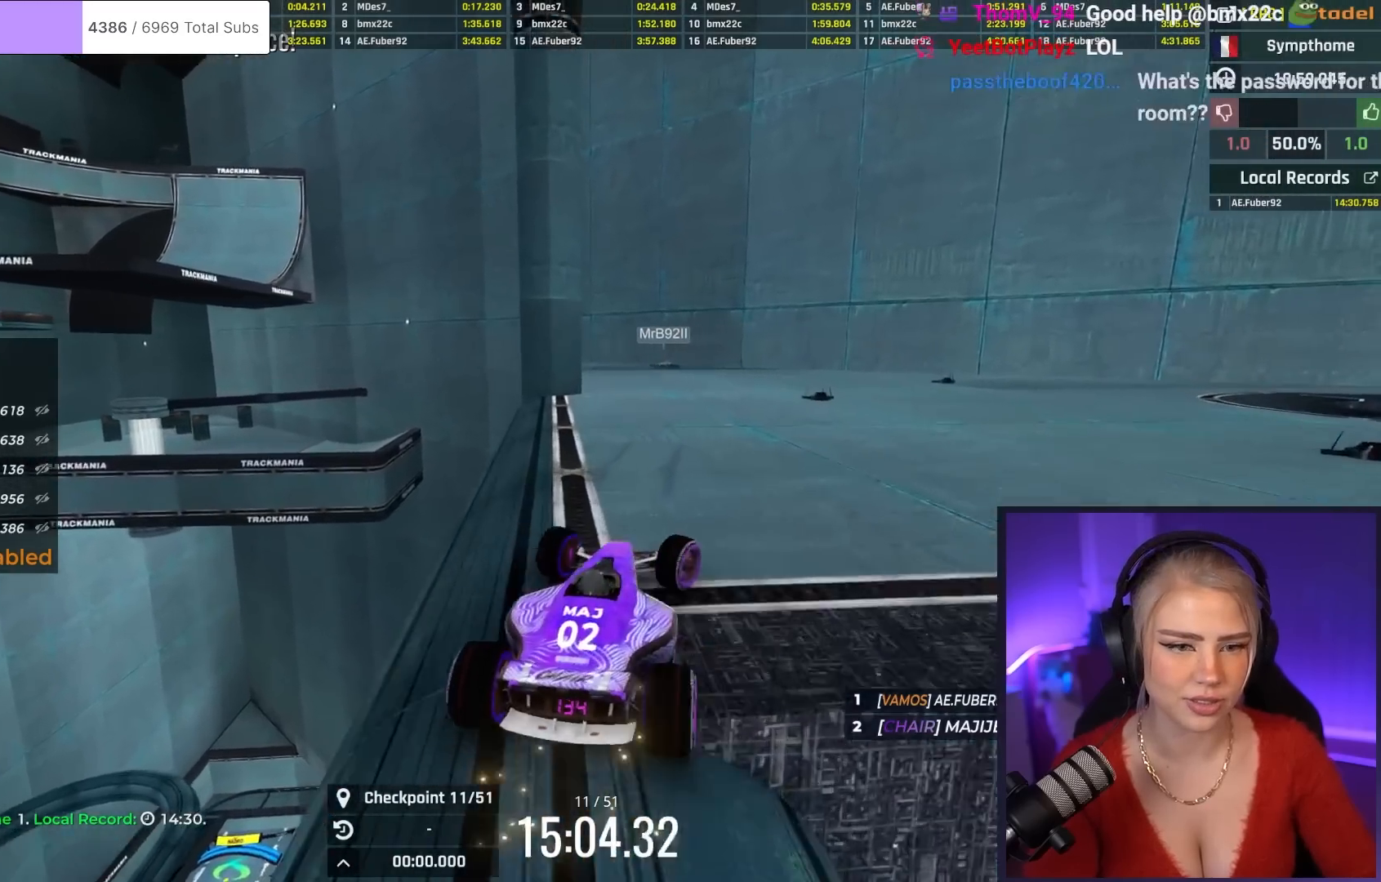
{"keys": ["brake", "right"], "events": [[200, "brake", "down"]]}
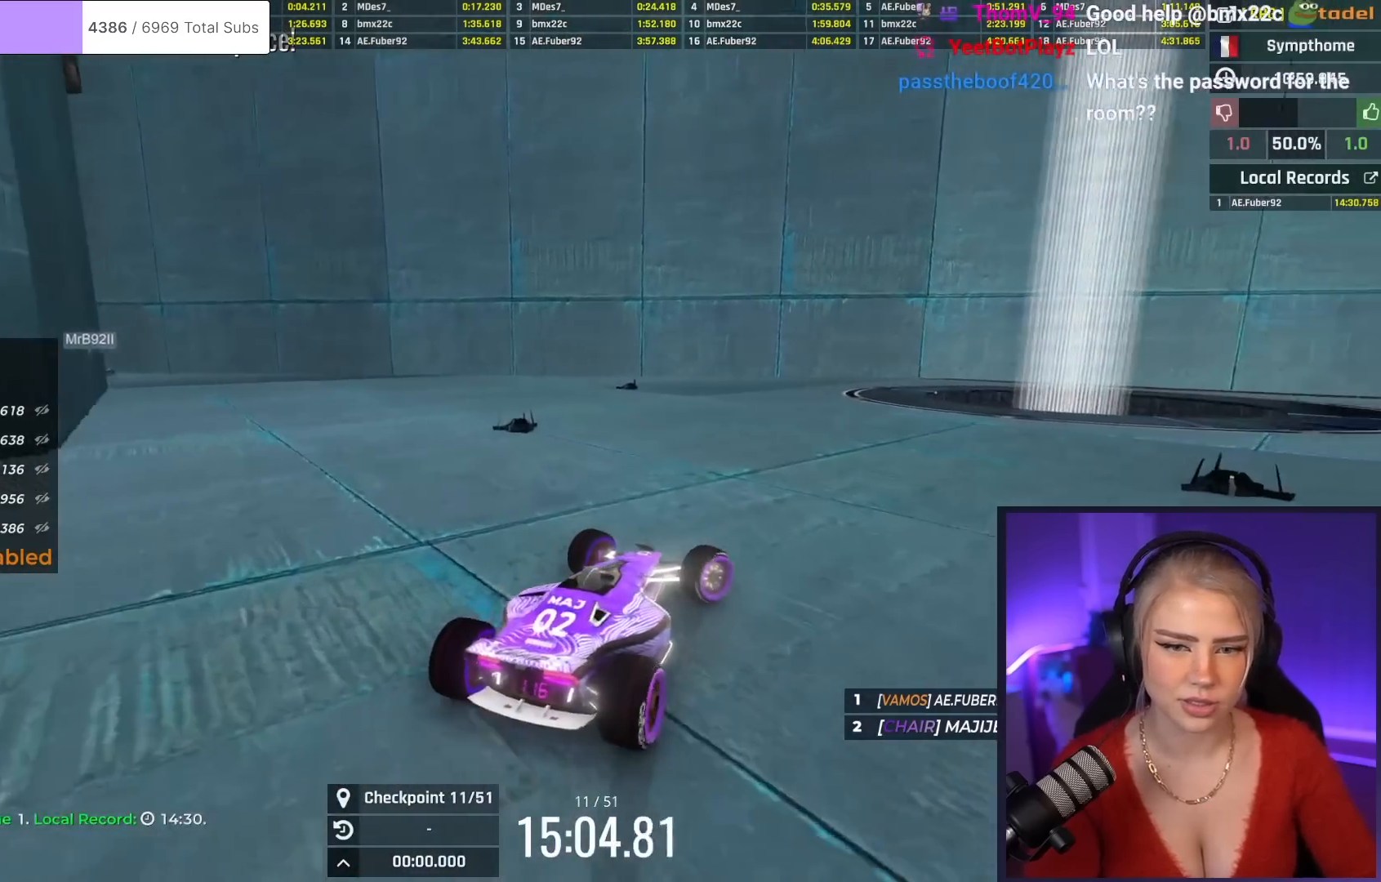
{"keys": ["brake", "right"], "events": []}
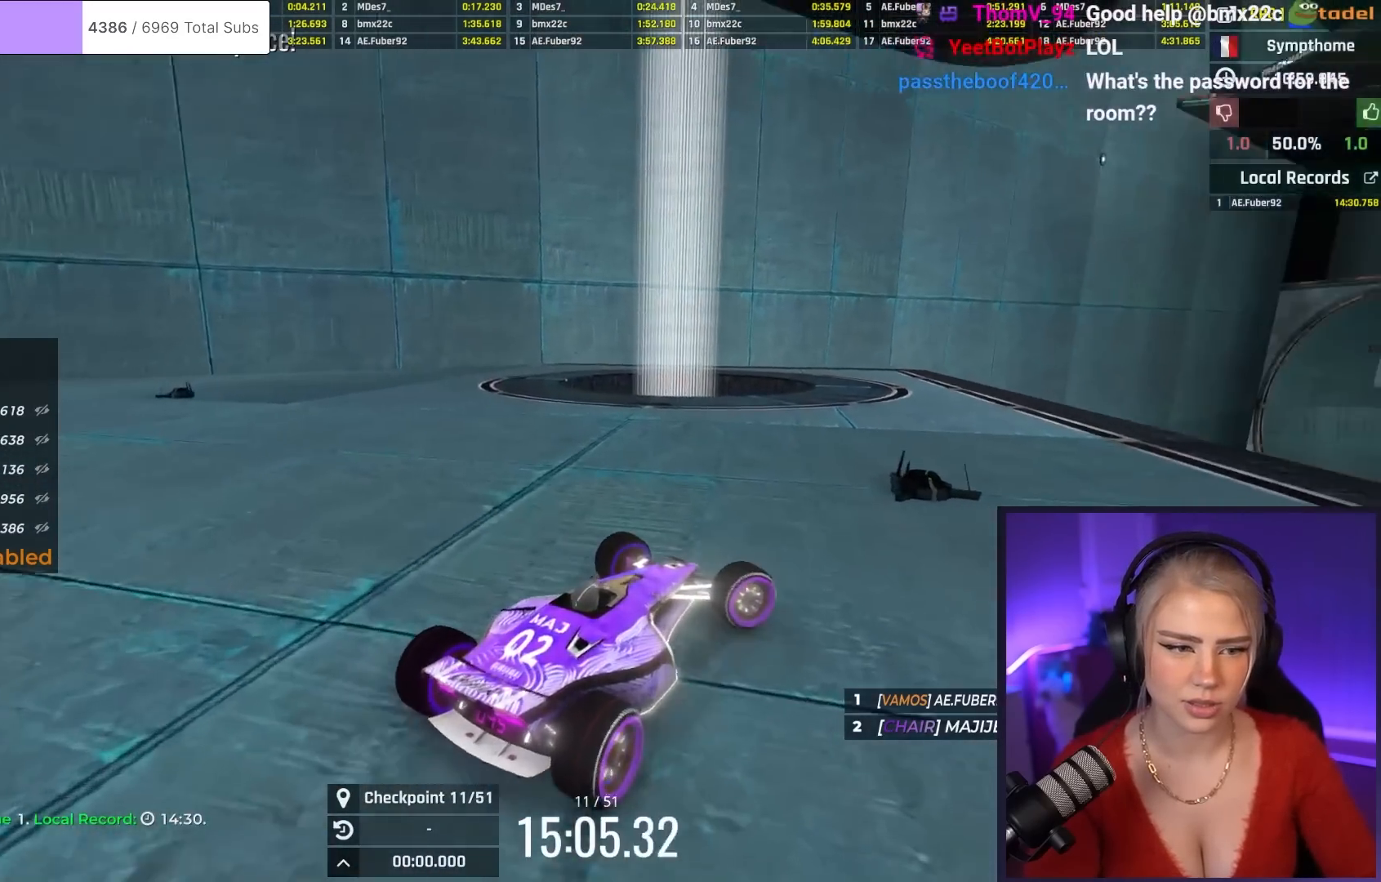
{"keys": ["up"], "events": [[33, "up", "down"], [83, "brake", "up"], [183, "right", "up"]]}
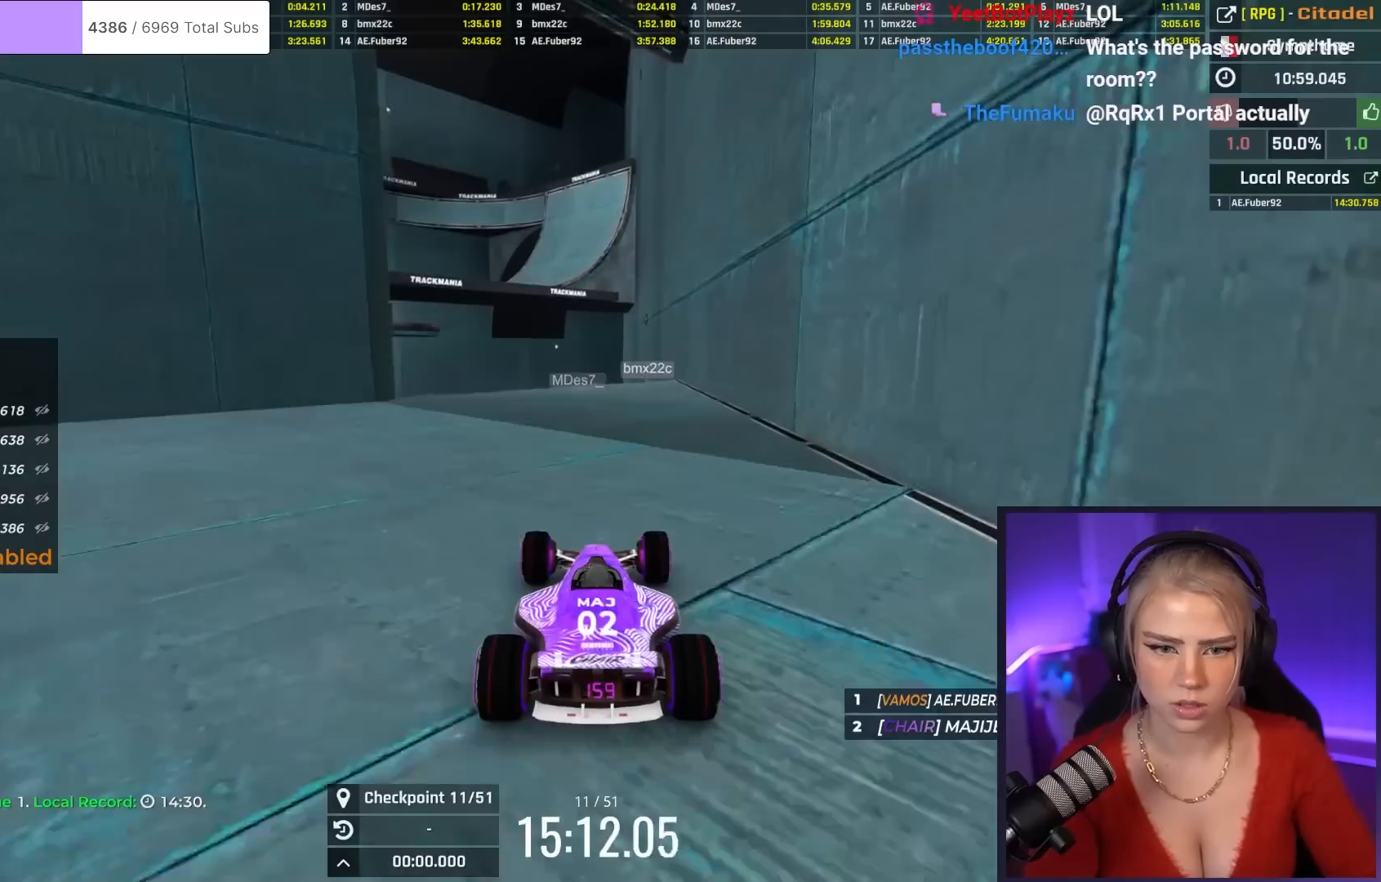
{"keys": ["up"], "events": []}
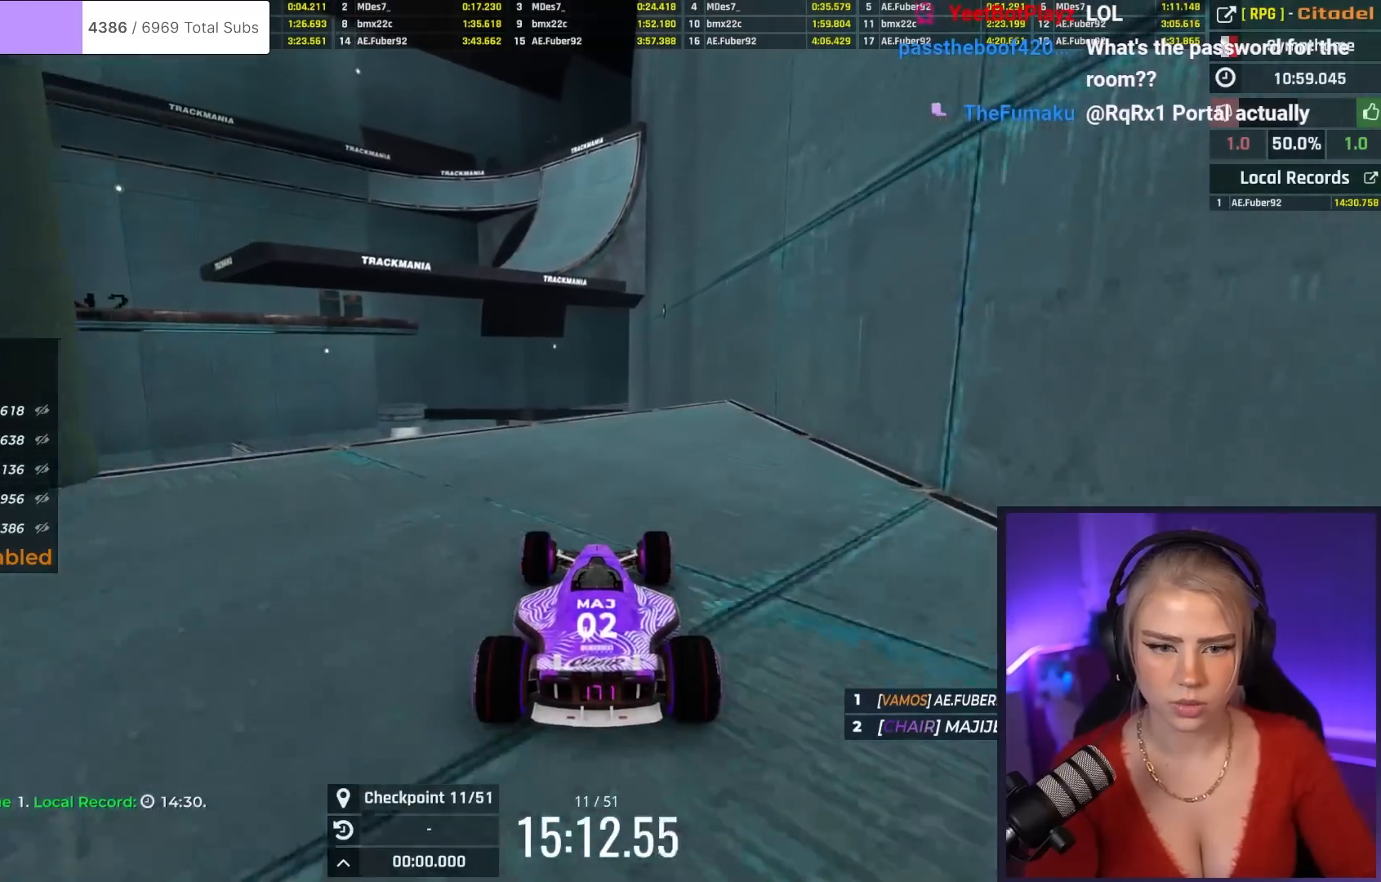
{"keys": ["up"], "events": [[350, "left", "down"], [450, "left", "up"]]}
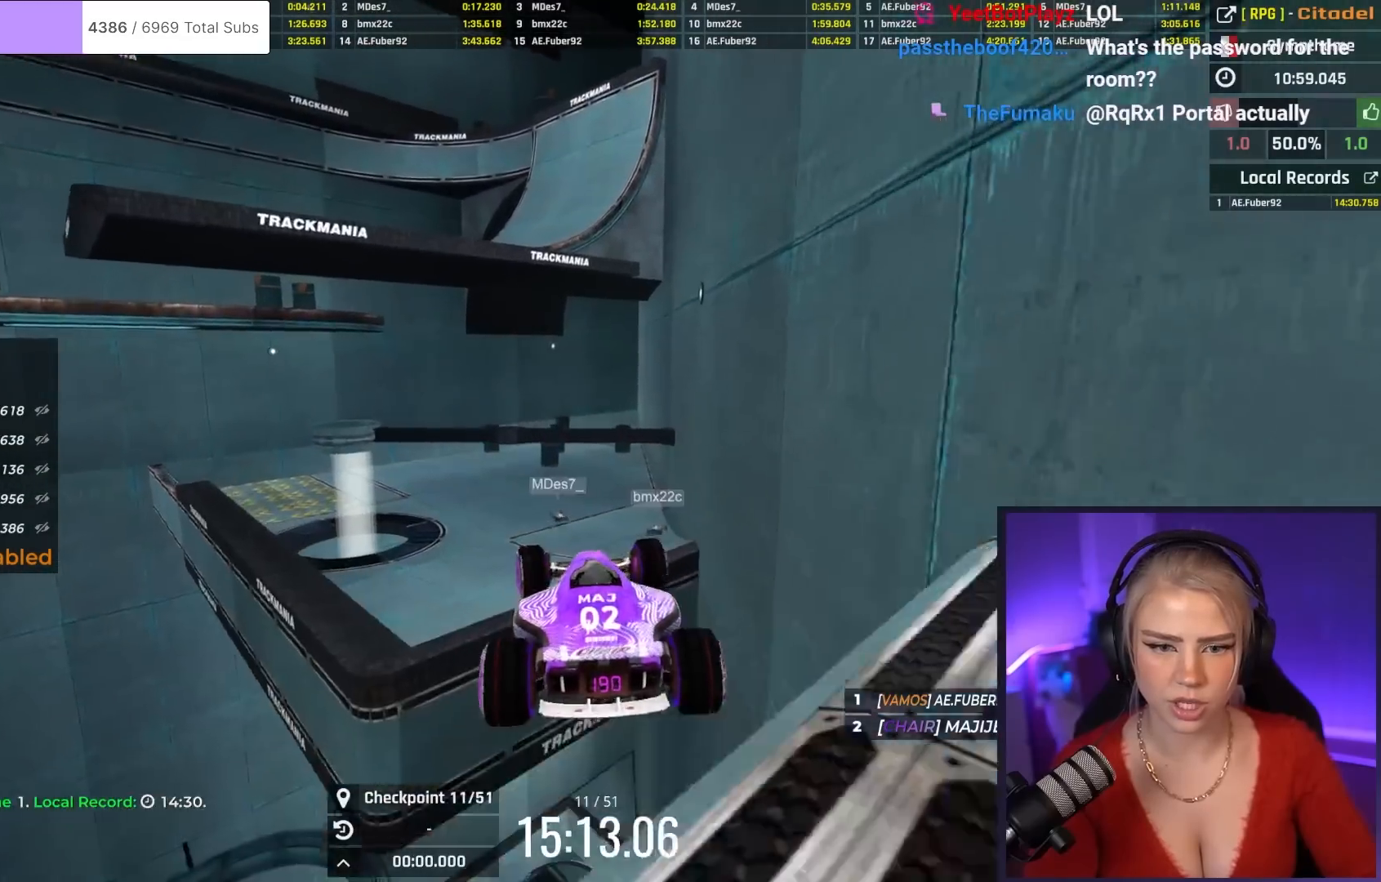
{"keys": ["right", "up"], "events": [[317, "brake", "down"], [367, "right", "down"], [467, "brake", "up"]]}
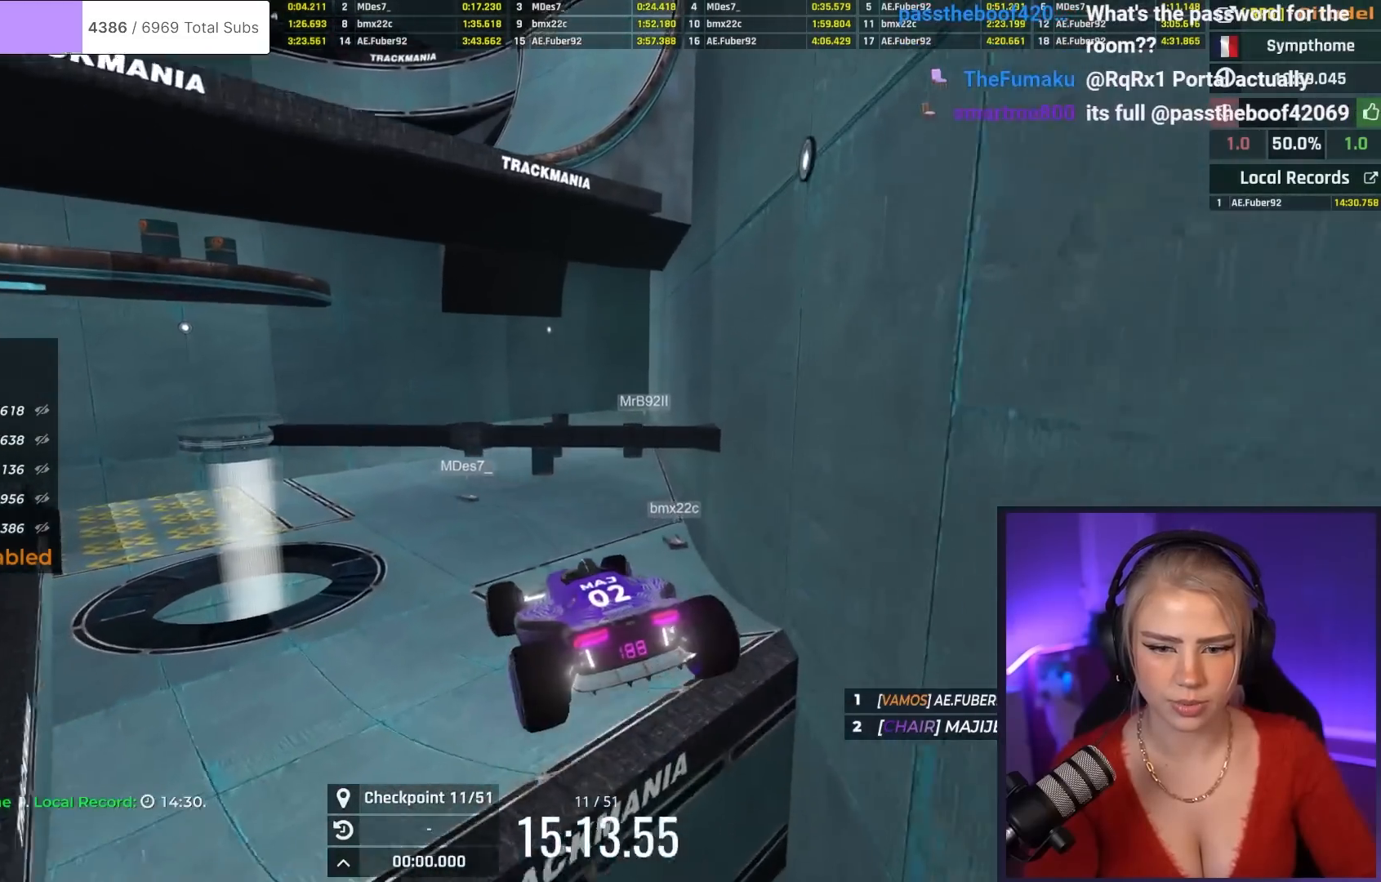
{"keys": ["up"], "events": [[250, "right", "up"]]}
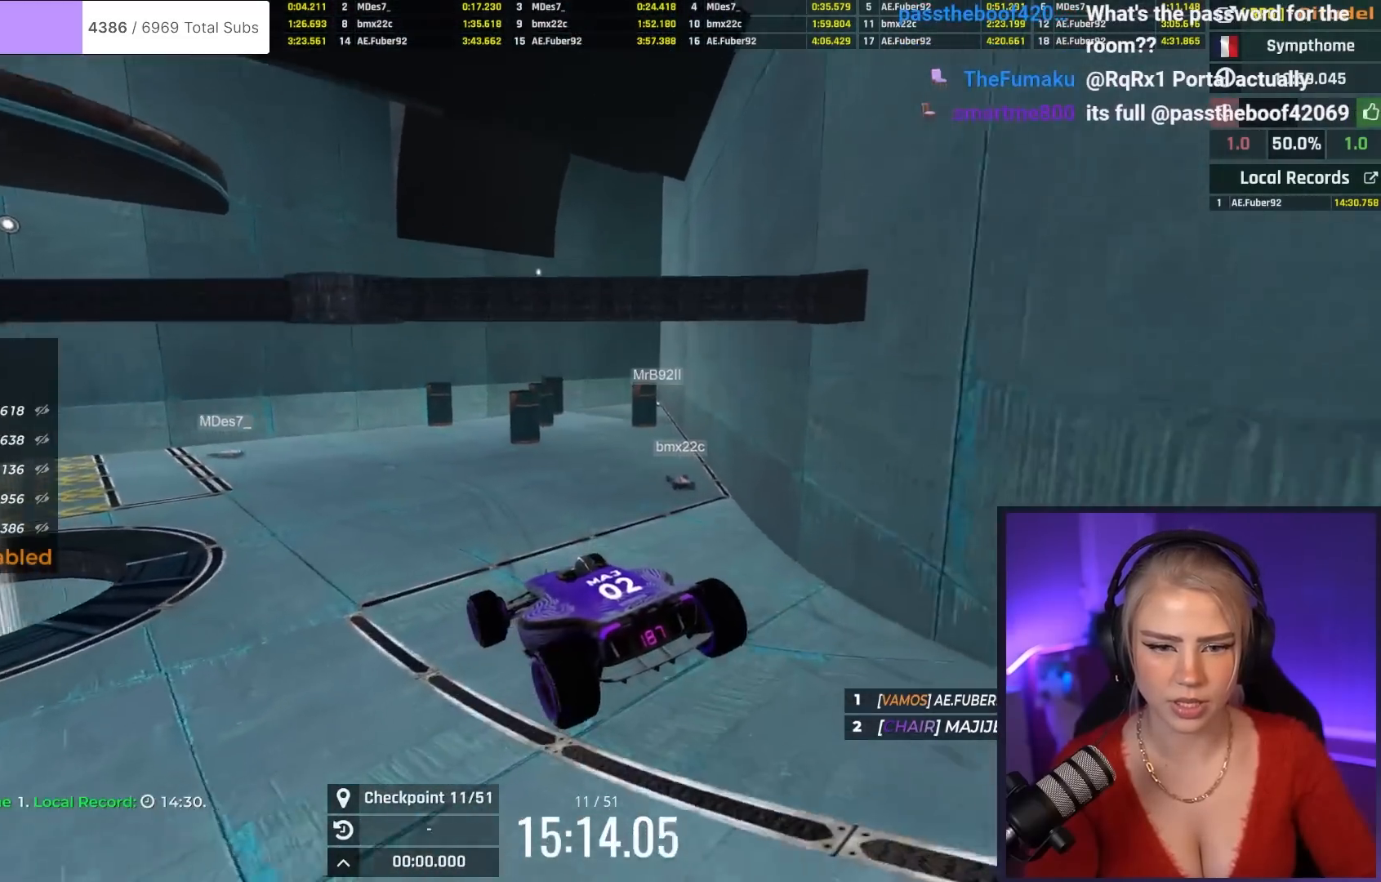
{"keys": ["up"], "events": [[167, "brake", "down"], [417, "brake", "up"], [417, "left", "down"], [501, "left", "up"]]}
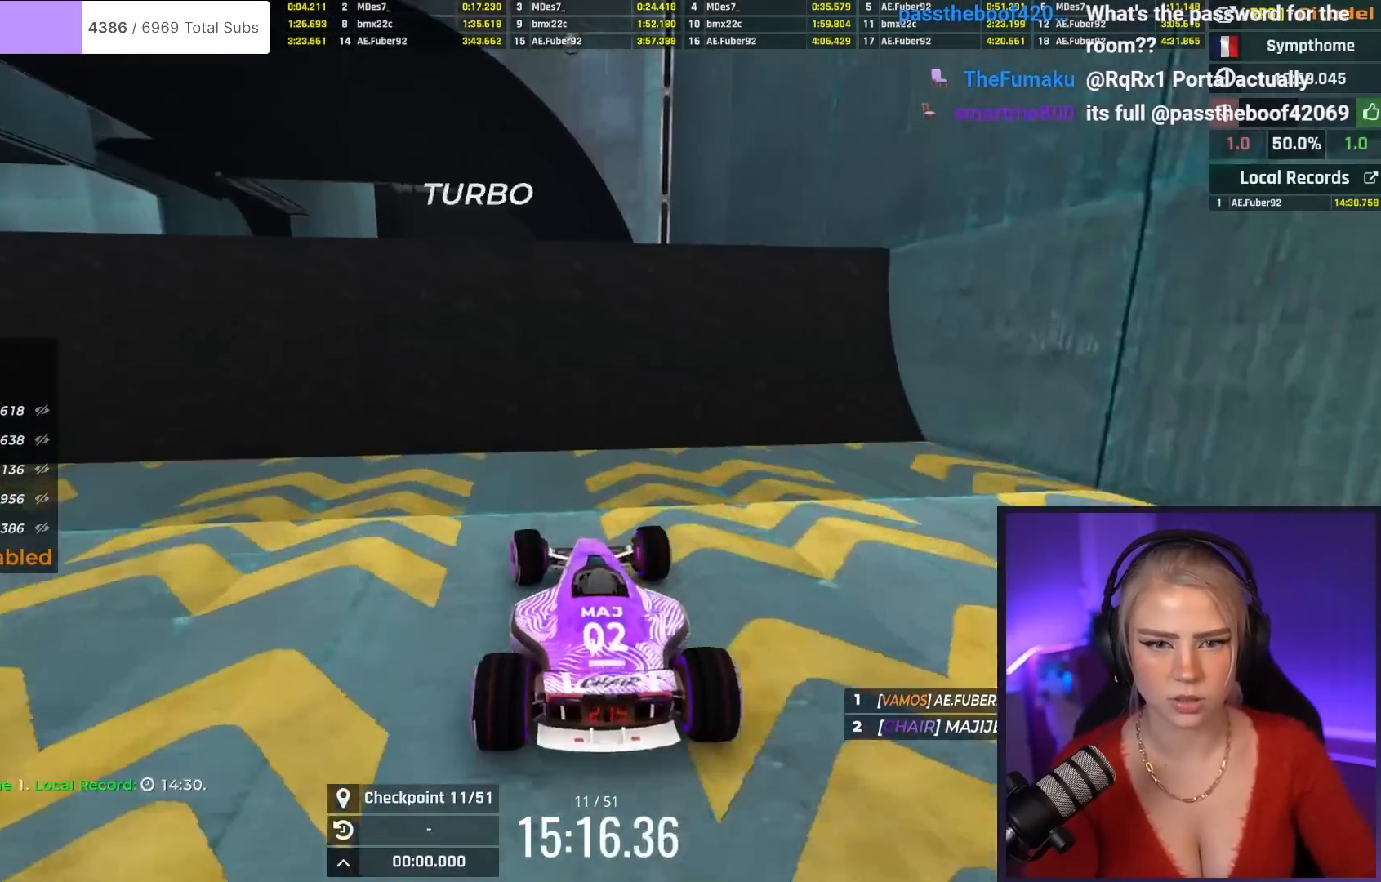
{"keys": ["up"], "events": []}
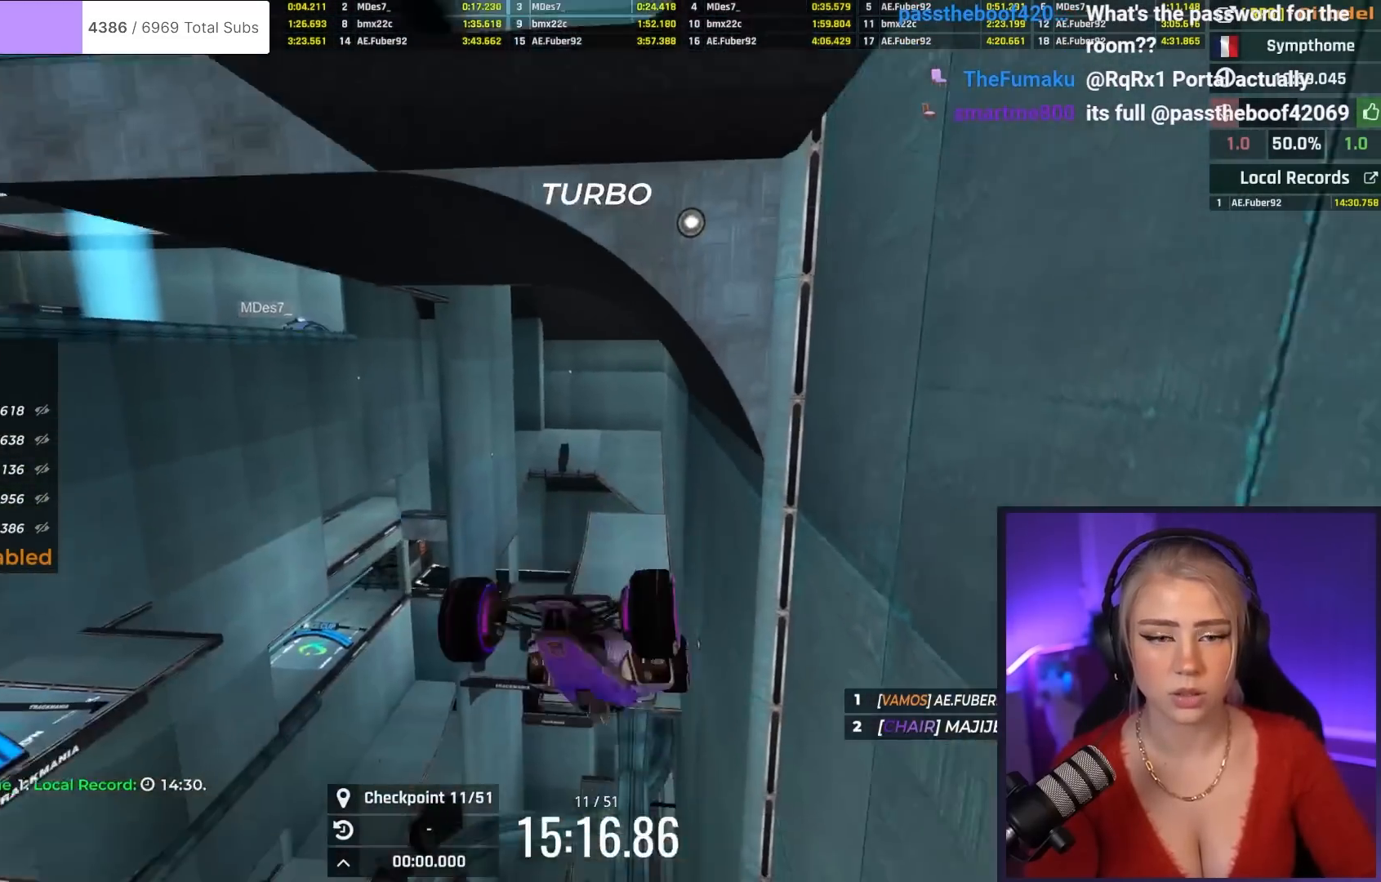
{"keys": ["up"], "events": []}
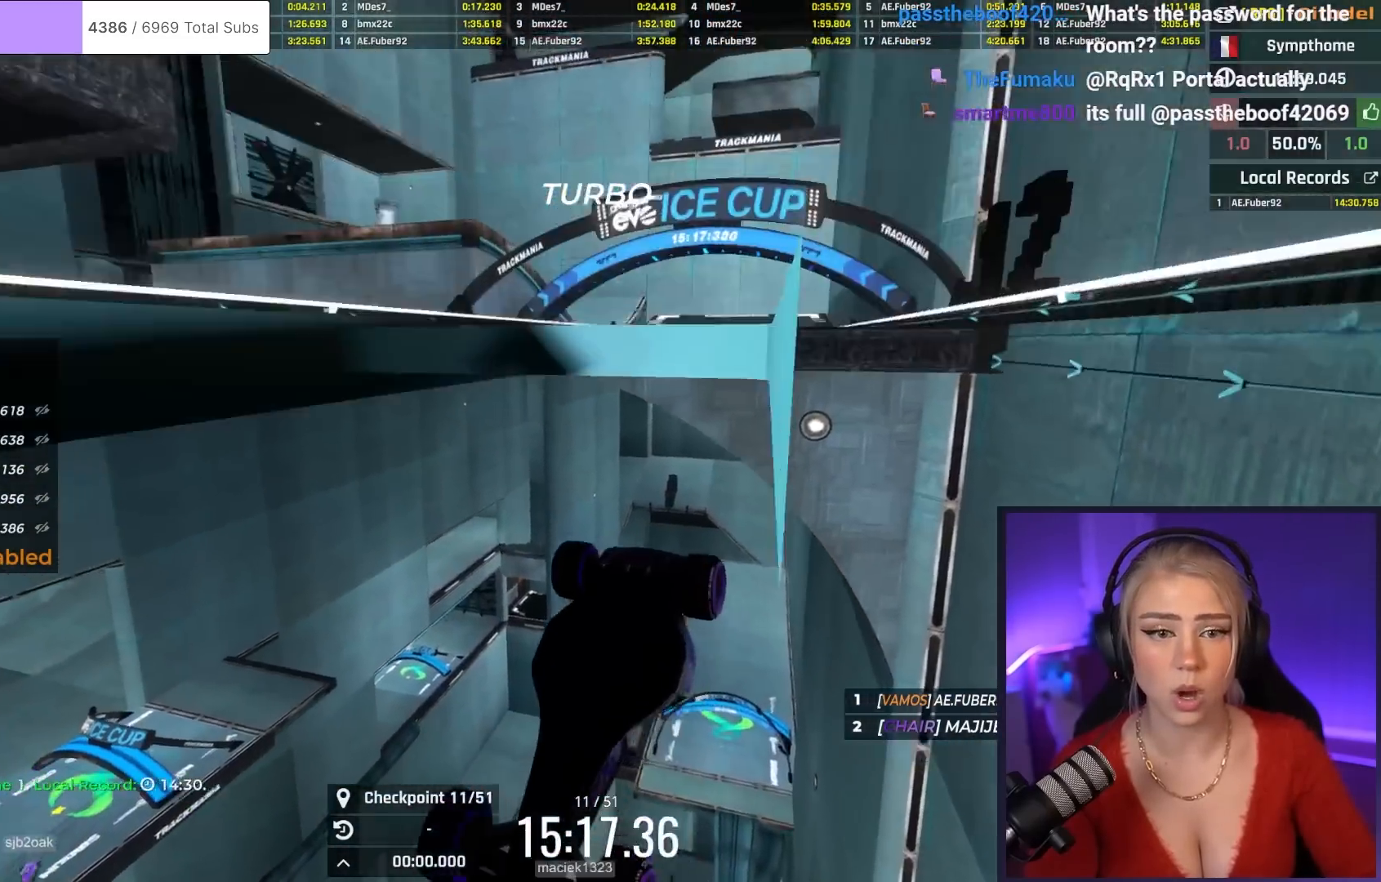
{"keys": ["up"], "events": []}
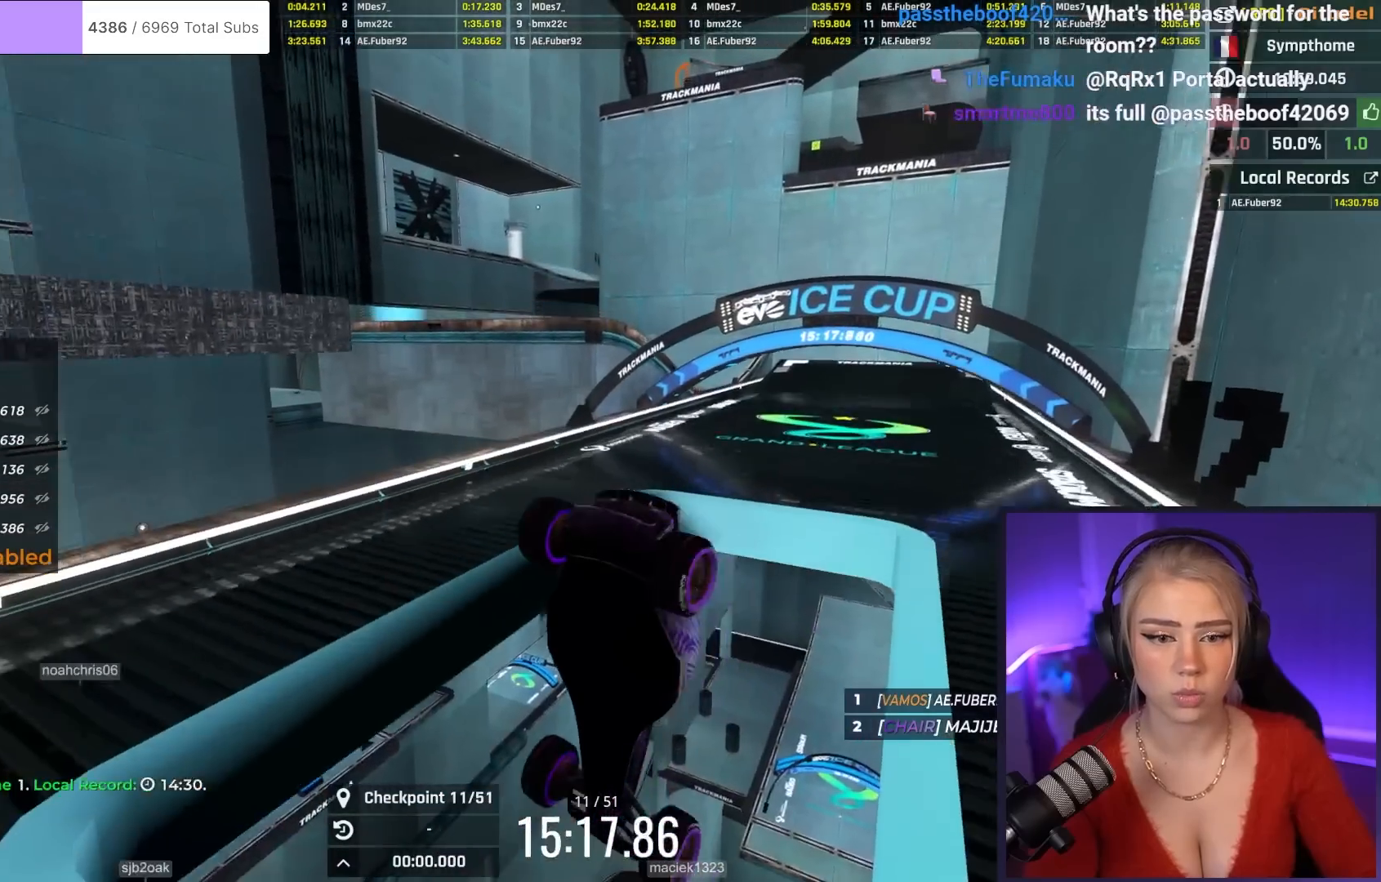
{"keys": ["left", "up"], "events": [[100, "left", "down"]]}
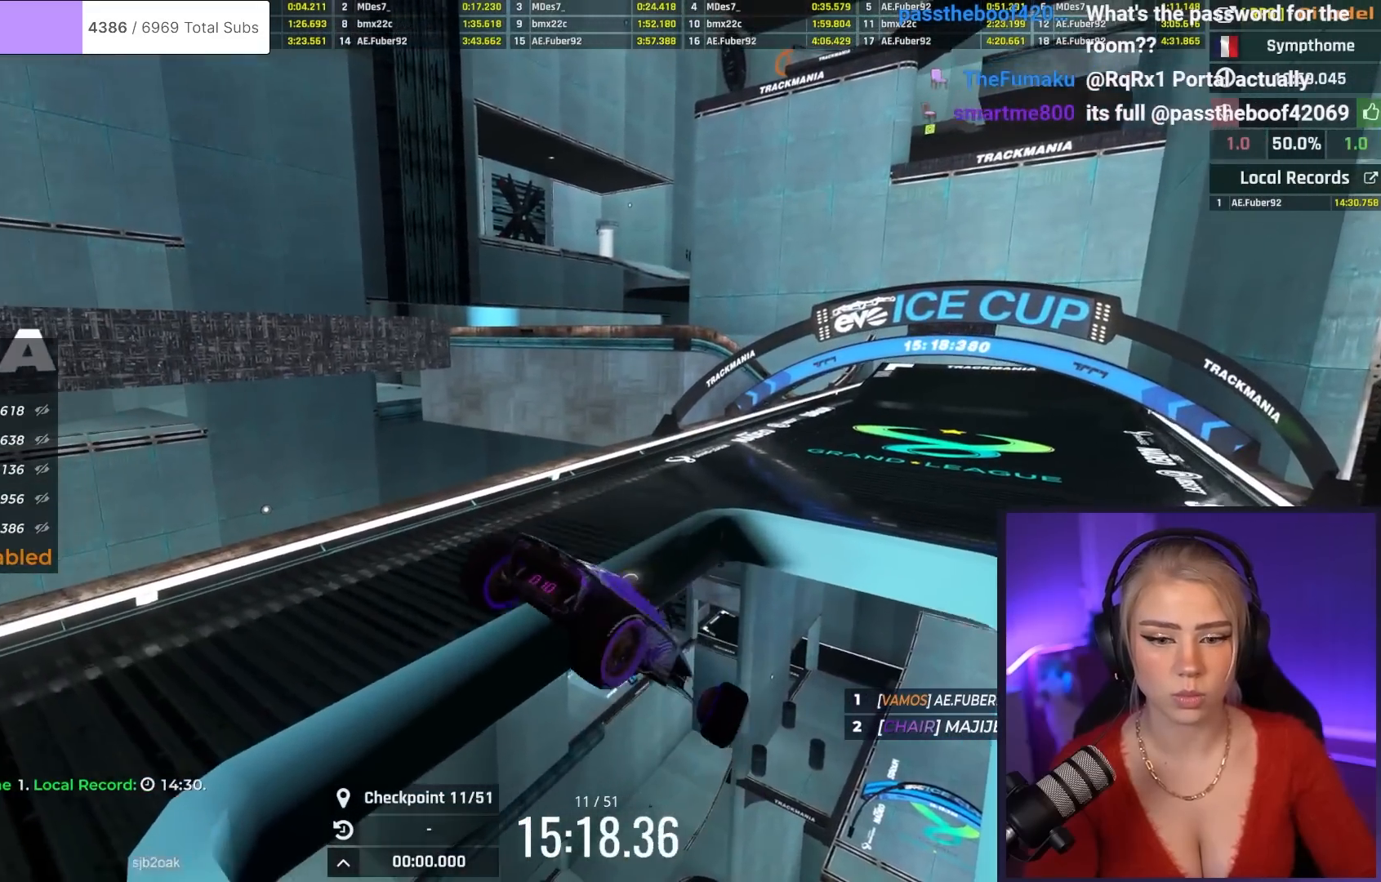
{"keys": ["left", "up"], "events": []}
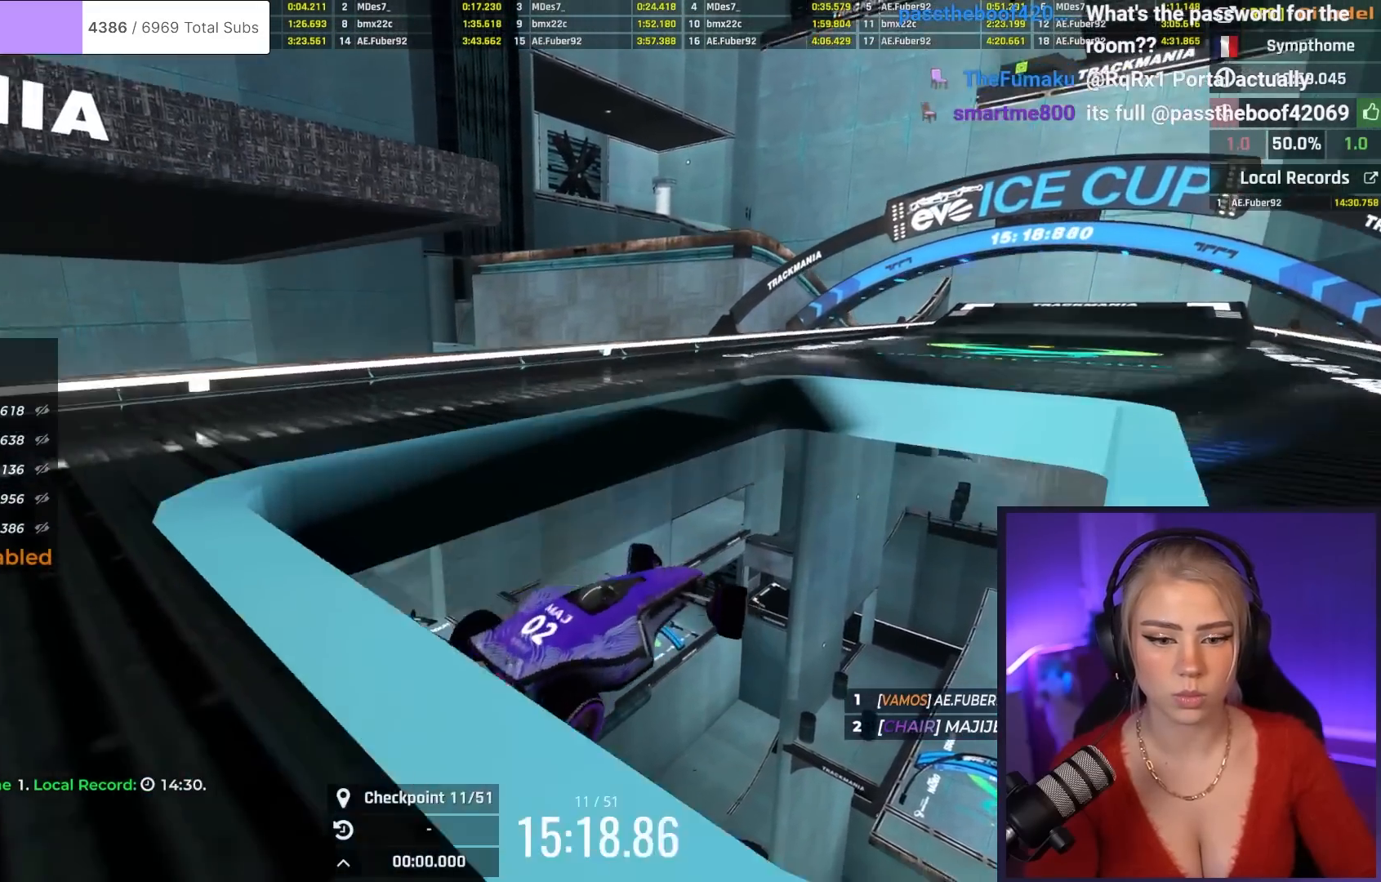
{"keys": ["left", "up"], "events": []}